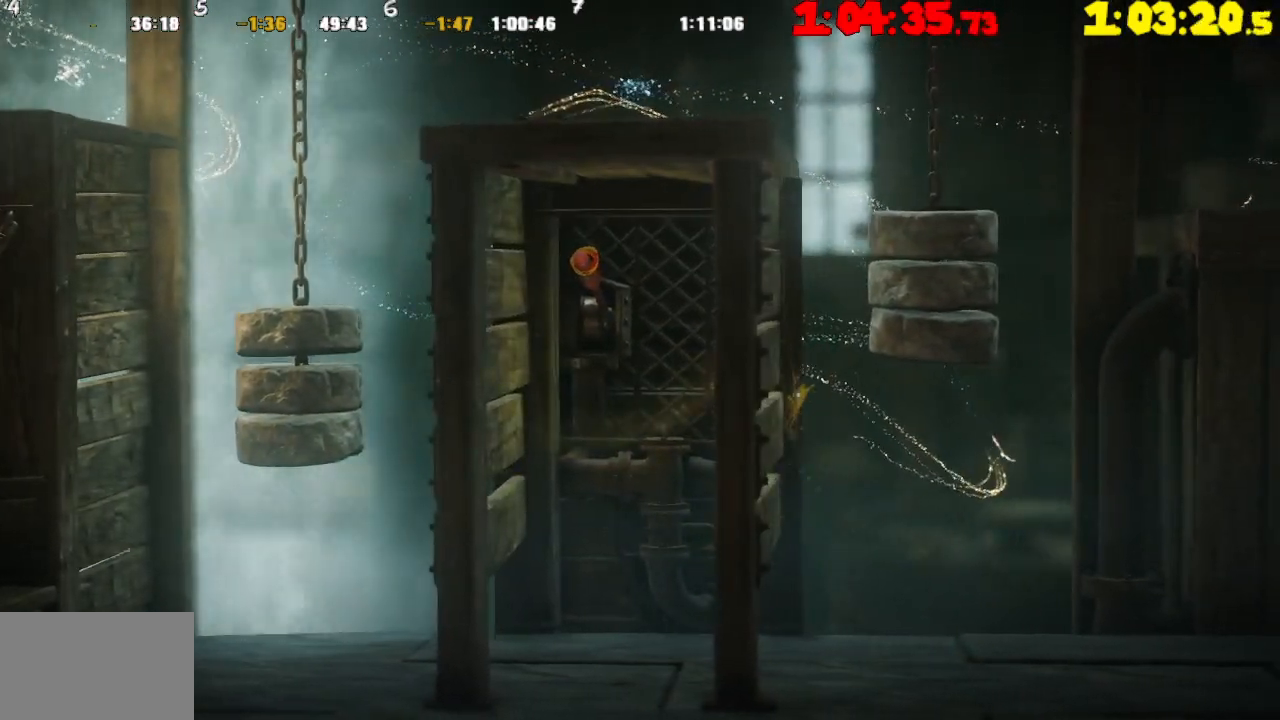
Gameplay with a controller (PlayStation layout); each line is a JSON object with the inputs held at the frame after it. "events" lists button and stick changes between this image and that frame as [ms after this image, input, new state], when the widget could be followed in between.
{"buttons": ["L2"], "left_stick": "up", "right_stick": "center", "events": [[83, "CROSS", "up"], [183, "CROSS", "down"], [283, "CROSS", "up"], [383, "CROSS", "down"], [483, "CROSS", "up"]]}
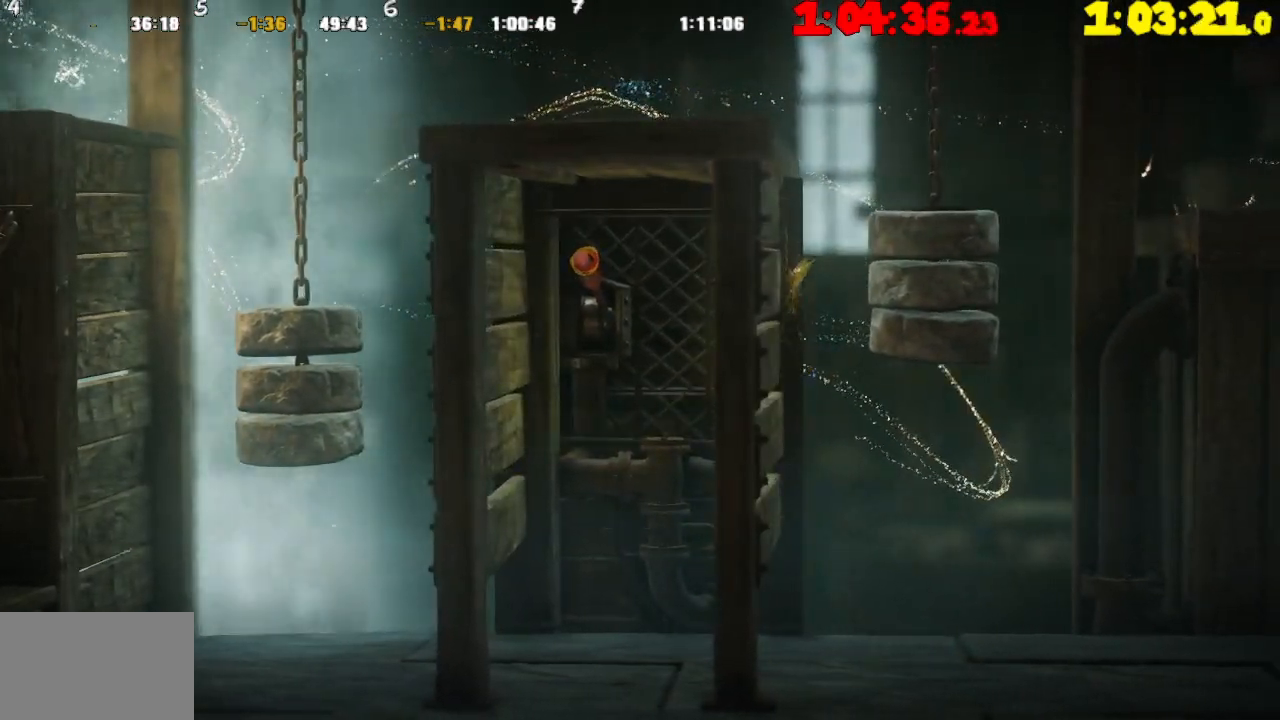
{"buttons": ["CROSS", "L2"], "left_stick": "up", "right_stick": "center", "events": [[83, "CROSS", "down"], [183, "CROSS", "up"], [450, "CROSS", "down"]]}
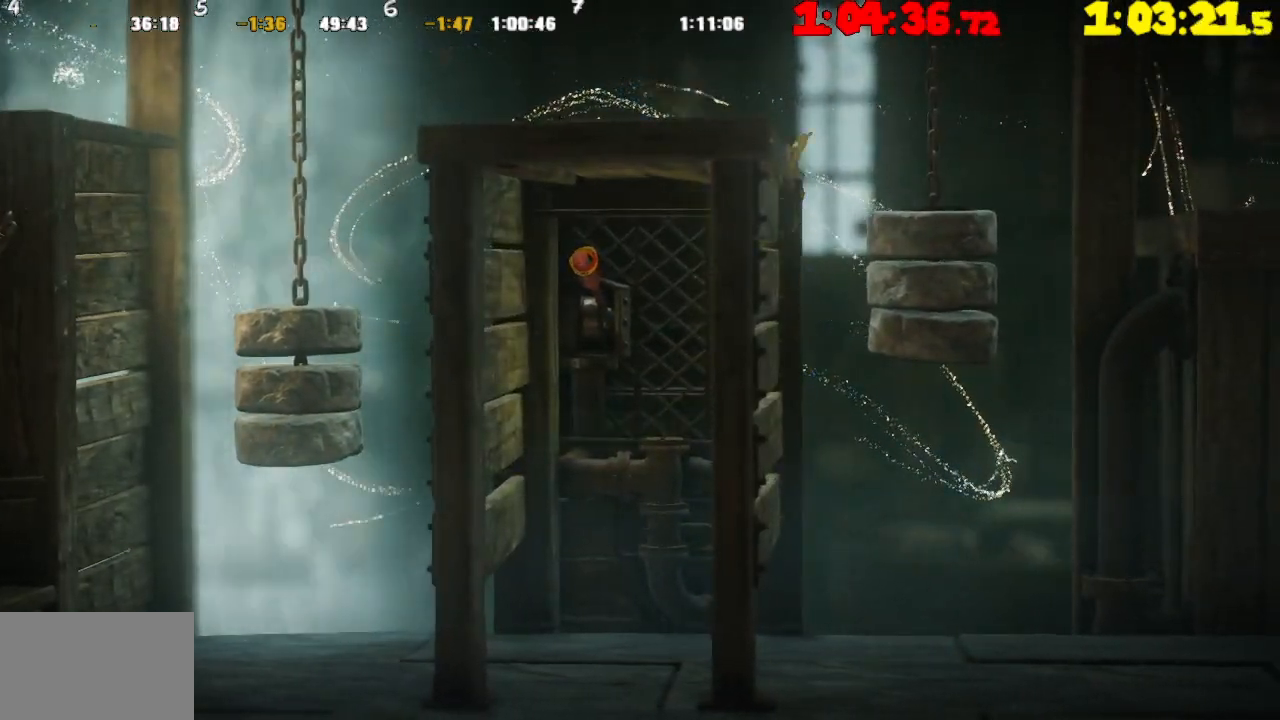
{"buttons": ["L2"], "left_stick": "up-left", "right_stick": "center", "events": [[50, "CROSS", "up"], [250, "left_stick", "up-left"]]}
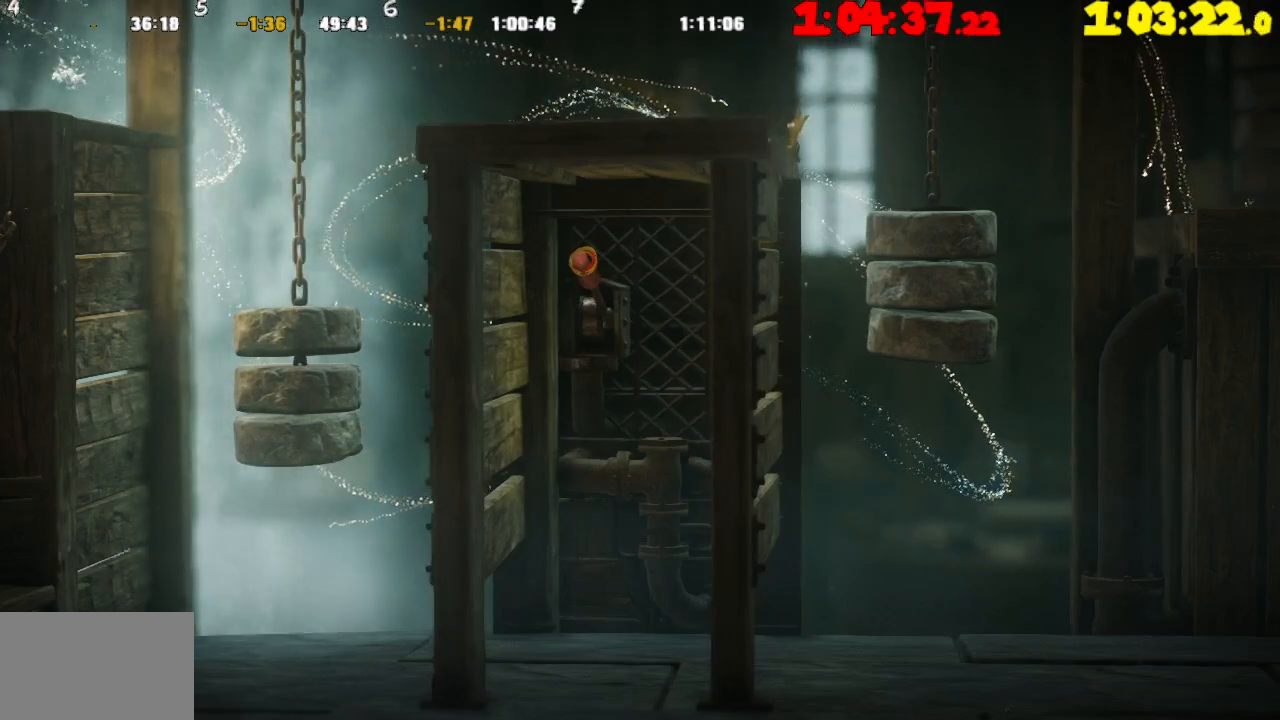
{"buttons": ["CROSS", "L2"], "left_stick": "up-left", "right_stick": "center", "events": [[433, "CROSS", "down"]]}
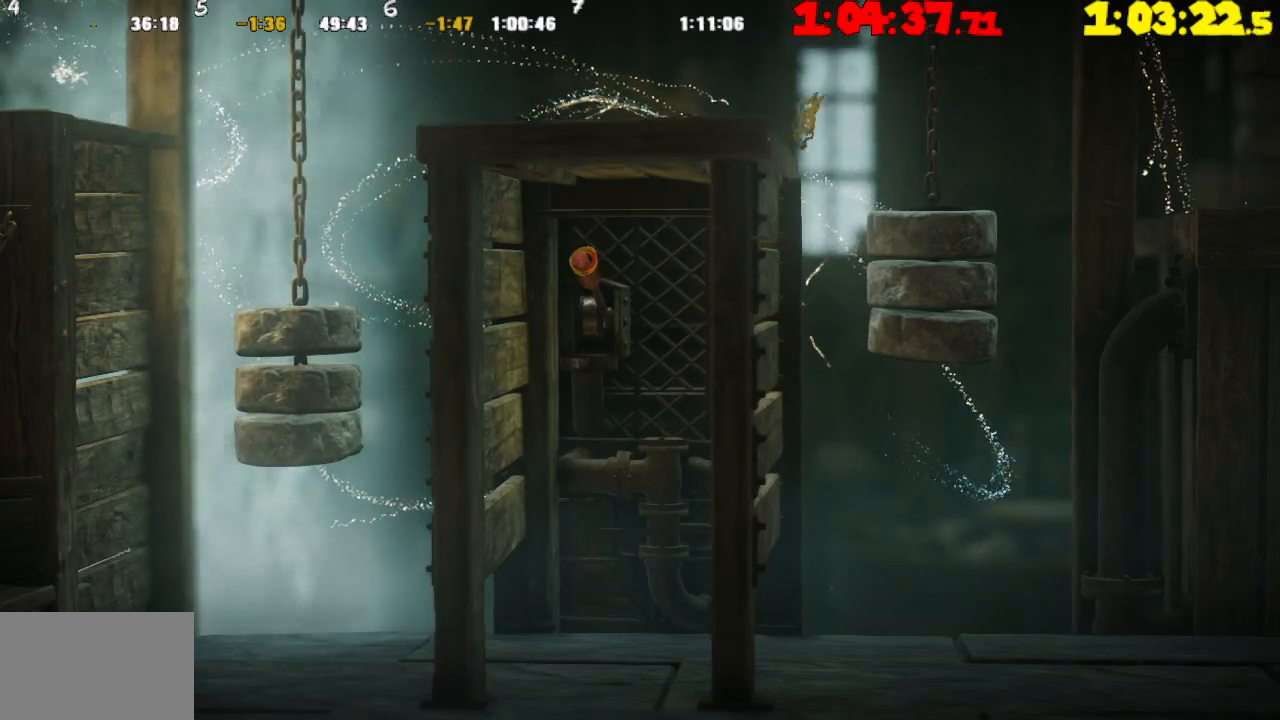
{"buttons": ["L2"], "left_stick": "up-left", "right_stick": "center", "events": [[33, "CROSS", "up"], [267, "L2", "up"], [383, "L2", "down"]]}
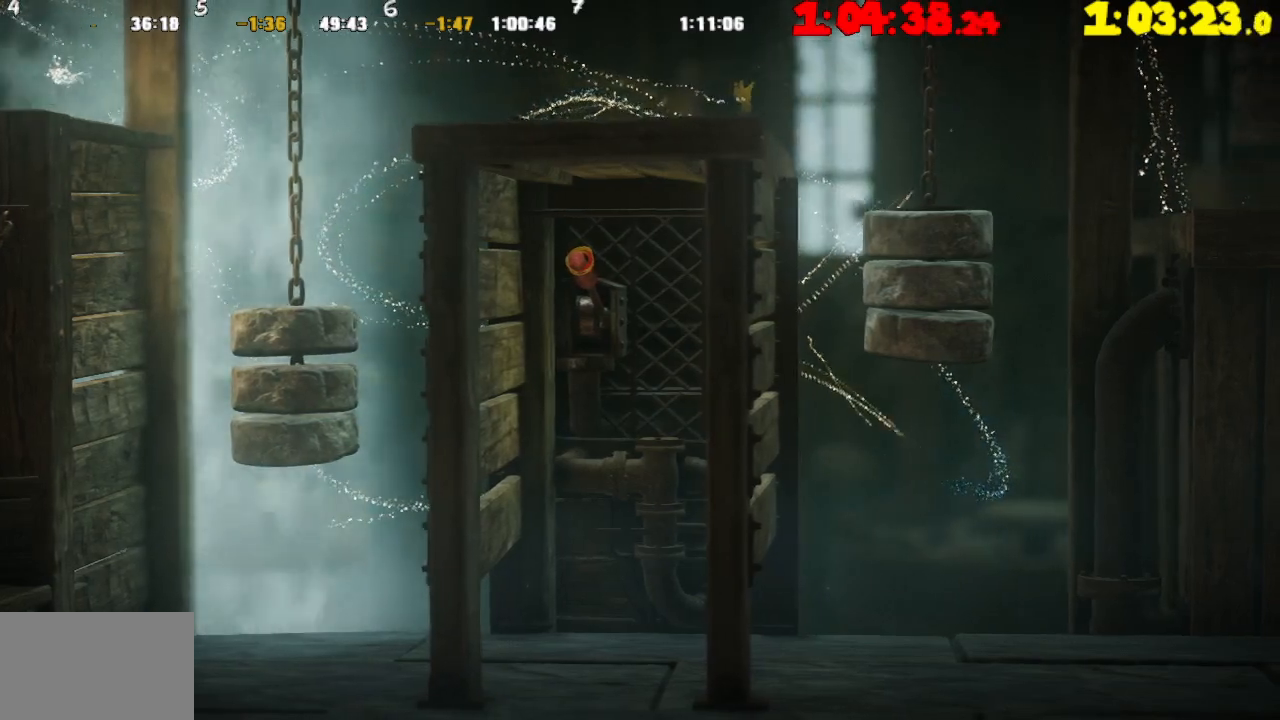
{"buttons": [], "left_stick": "left", "right_stick": "center", "events": [[33, "L2", "up"], [300, "left_stick", "left"]]}
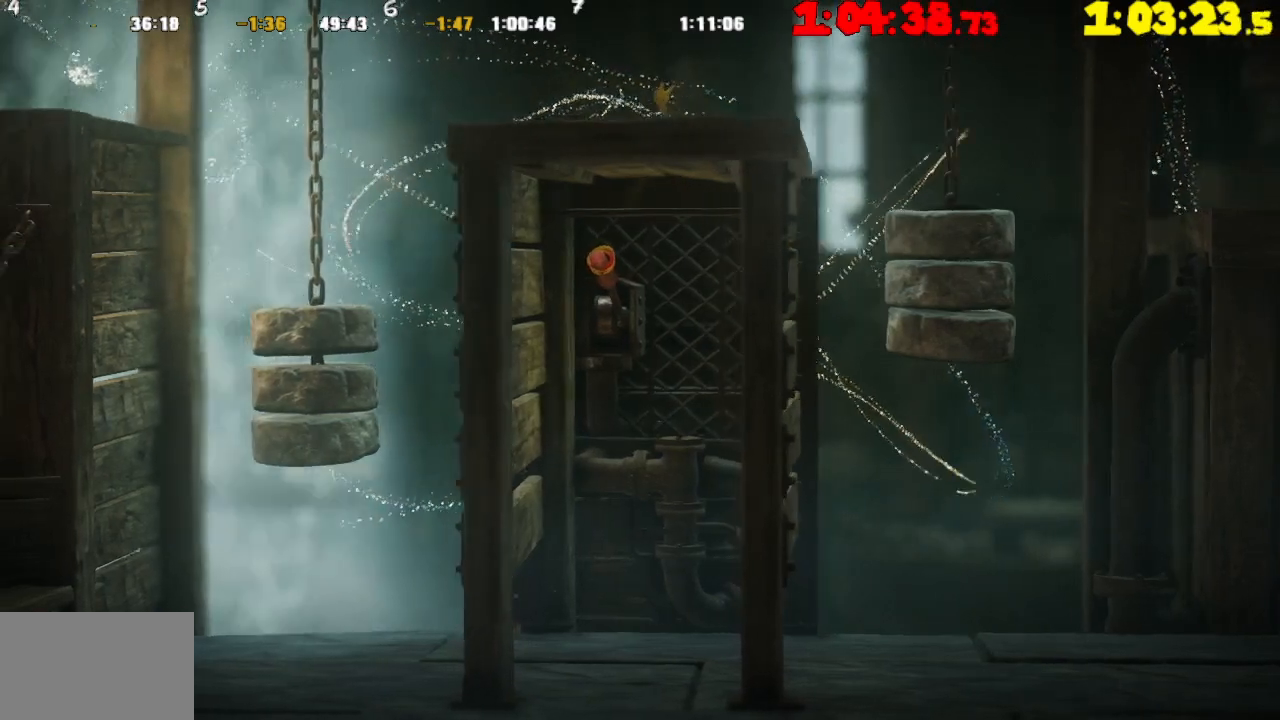
{"buttons": [], "left_stick": "left", "right_stick": "center", "events": []}
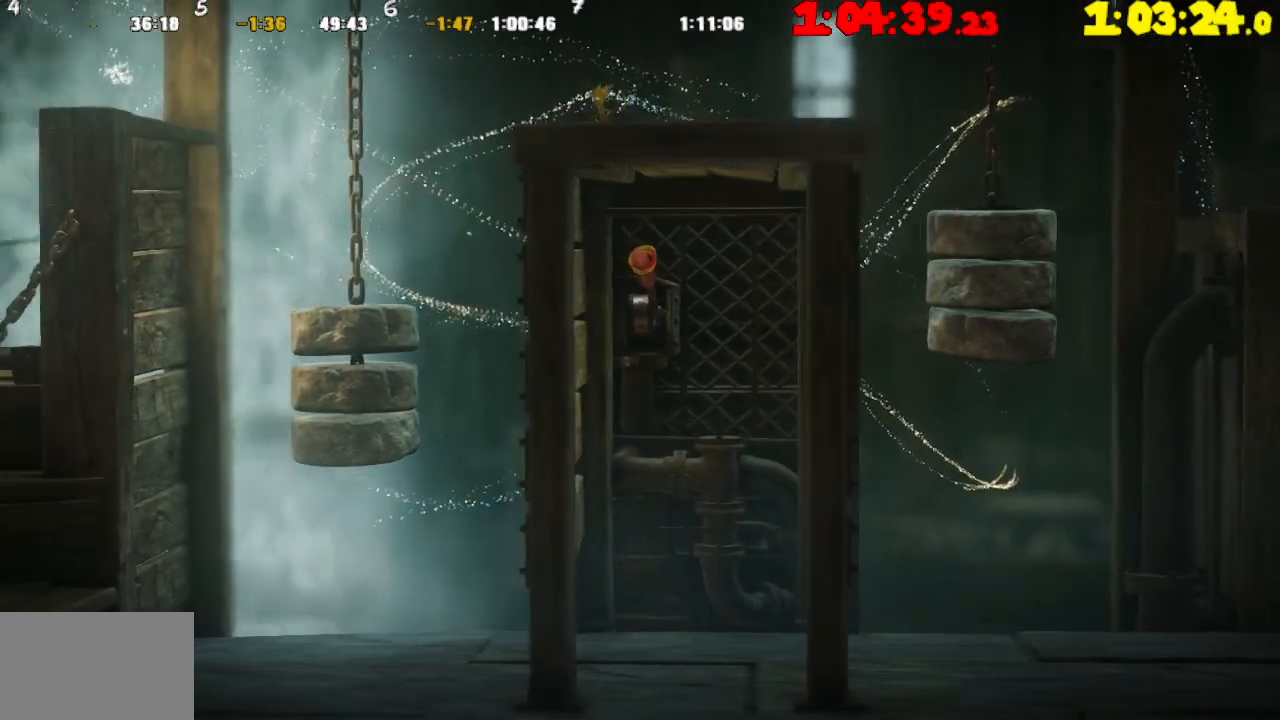
{"buttons": [], "left_stick": "left", "right_stick": "center", "events": [[117, "CROSS", "down"], [450, "CROSS", "up"]]}
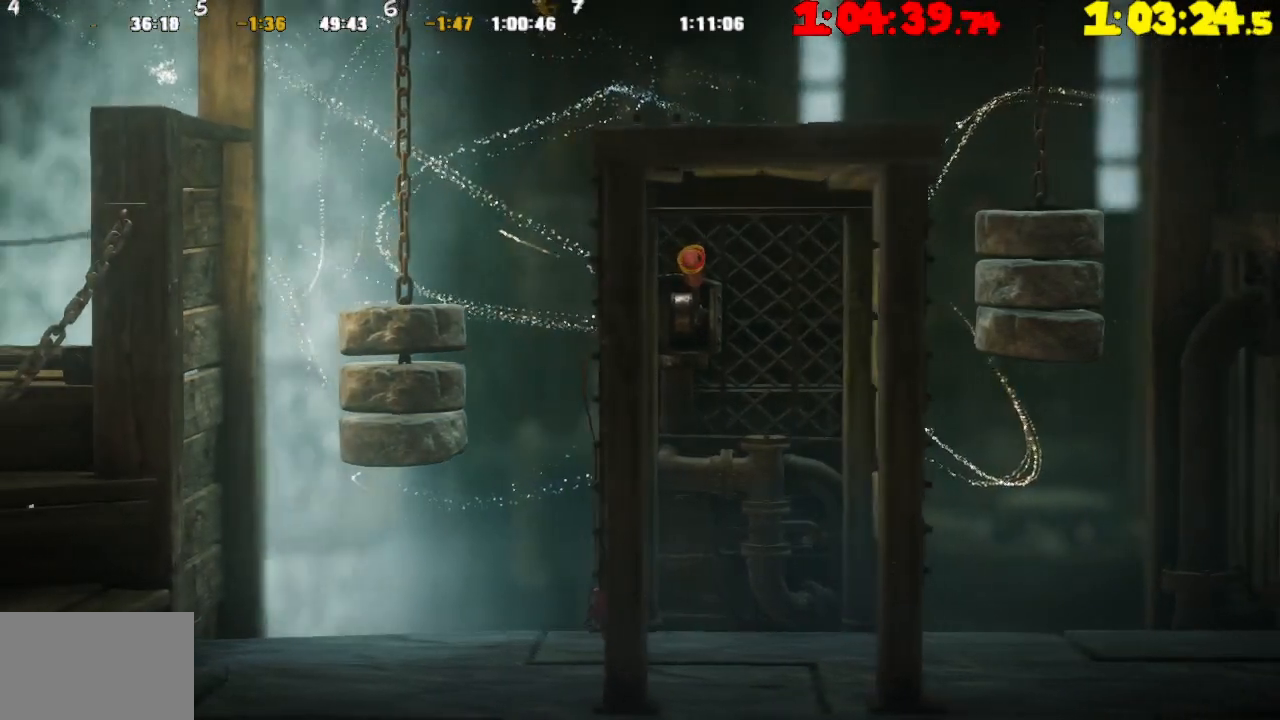
{"buttons": [], "left_stick": "left", "right_stick": "center", "events": [[117, "TRIANGLE", "down"], [250, "TRIANGLE", "up"]]}
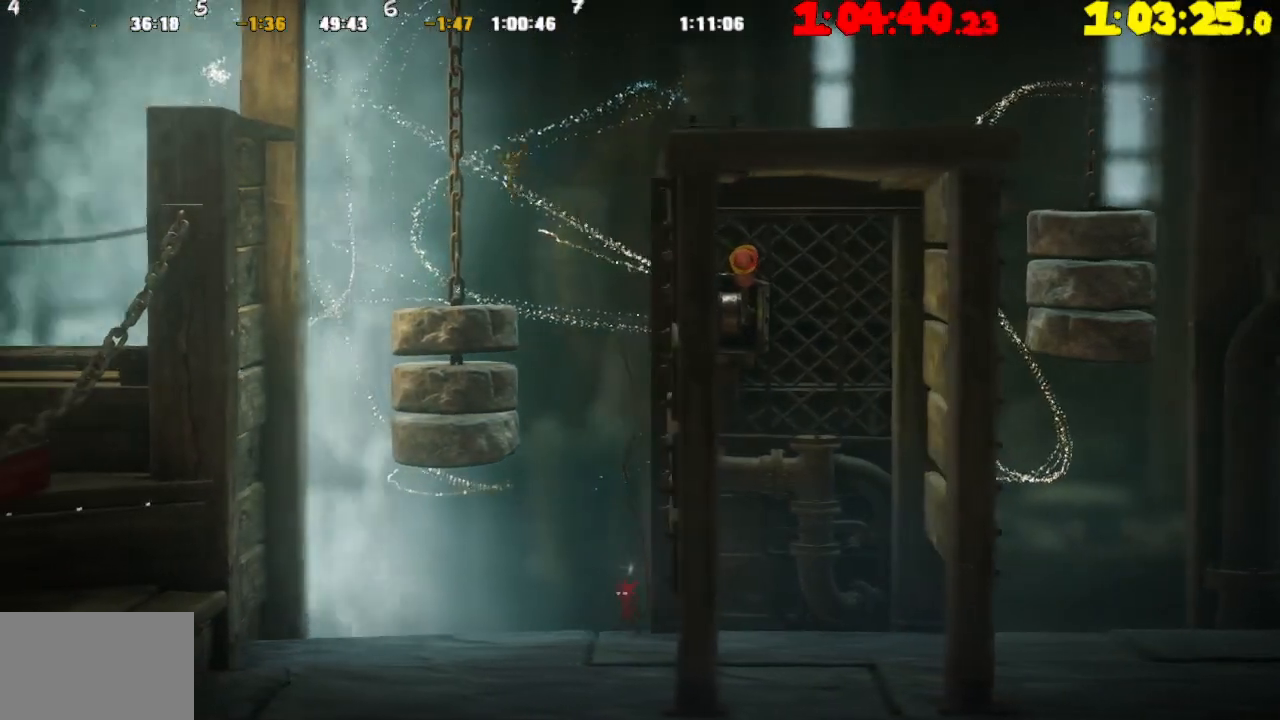
{"buttons": [], "left_stick": "right", "right_stick": "center", "events": [[67, "left_stick", "right"]]}
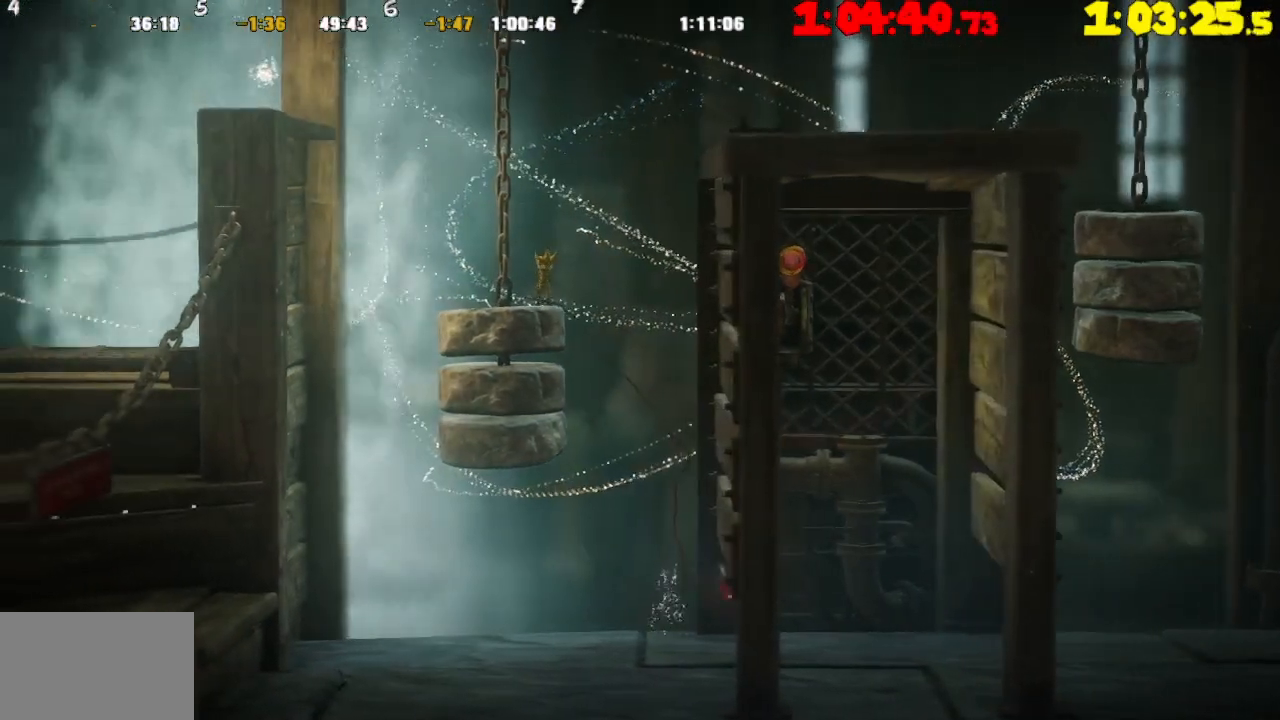
{"buttons": ["CROSS"], "left_stick": "left", "right_stick": "center", "events": [[383, "left_stick", "left"], [450, "CROSS", "down"]]}
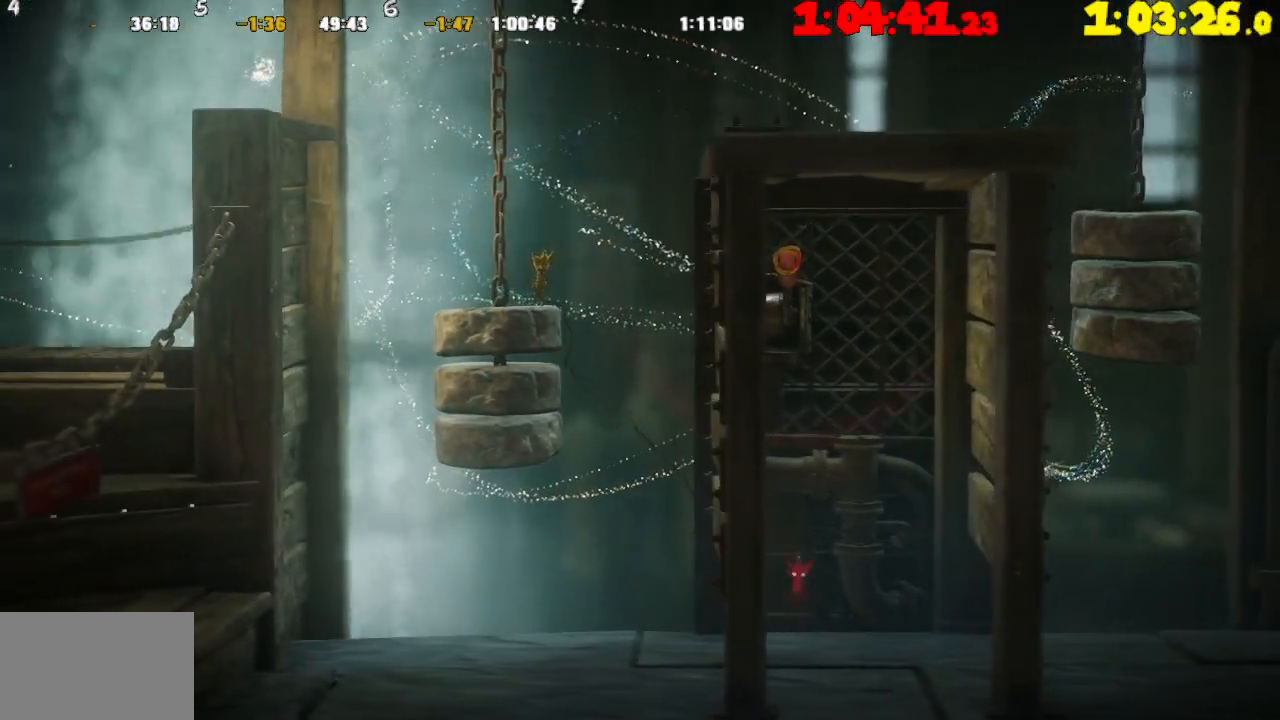
{"buttons": ["CROSS"], "left_stick": "center", "right_stick": "center", "events": [[283, "CROSS", "up"], [367, "CROSS", "down"], [467, "left_stick", "center"]]}
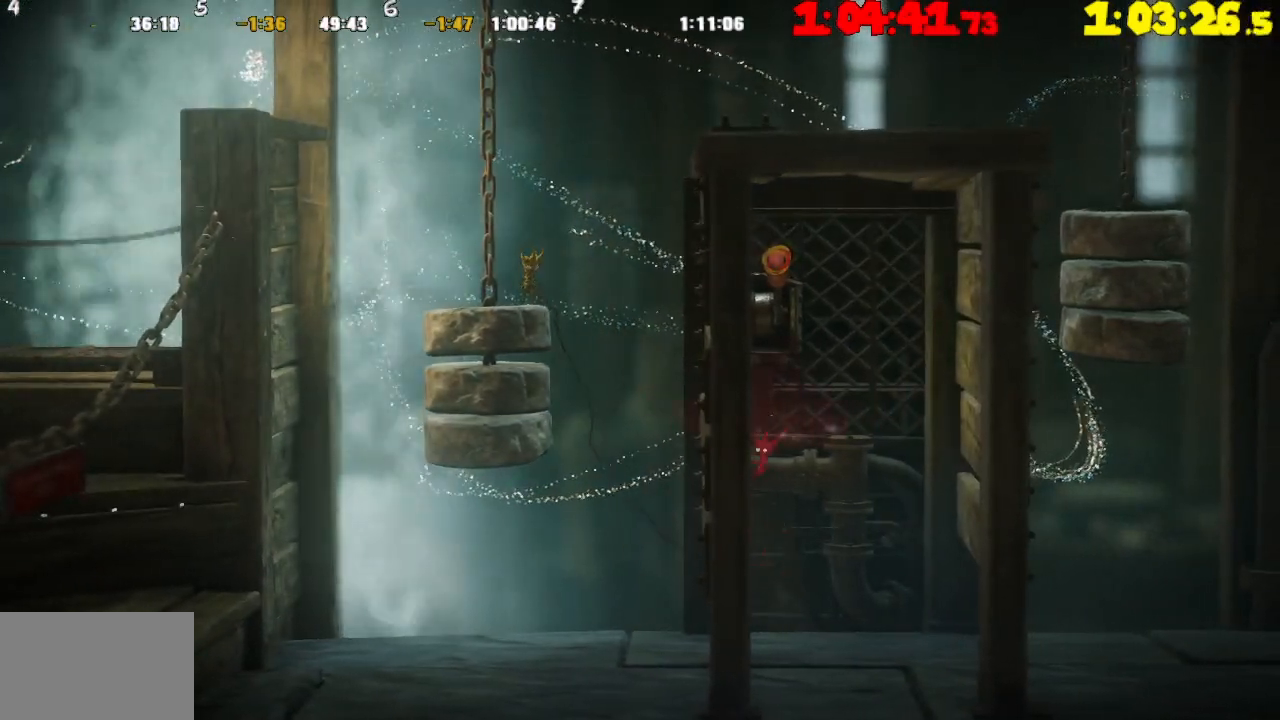
{"buttons": [], "left_stick": "left", "right_stick": "center", "events": [[67, "CROSS", "up"], [100, "R2", "down"], [200, "TRIANGLE", "down"], [300, "left_stick", "left"], [367, "TRIANGLE", "up"], [417, "R2", "up"]]}
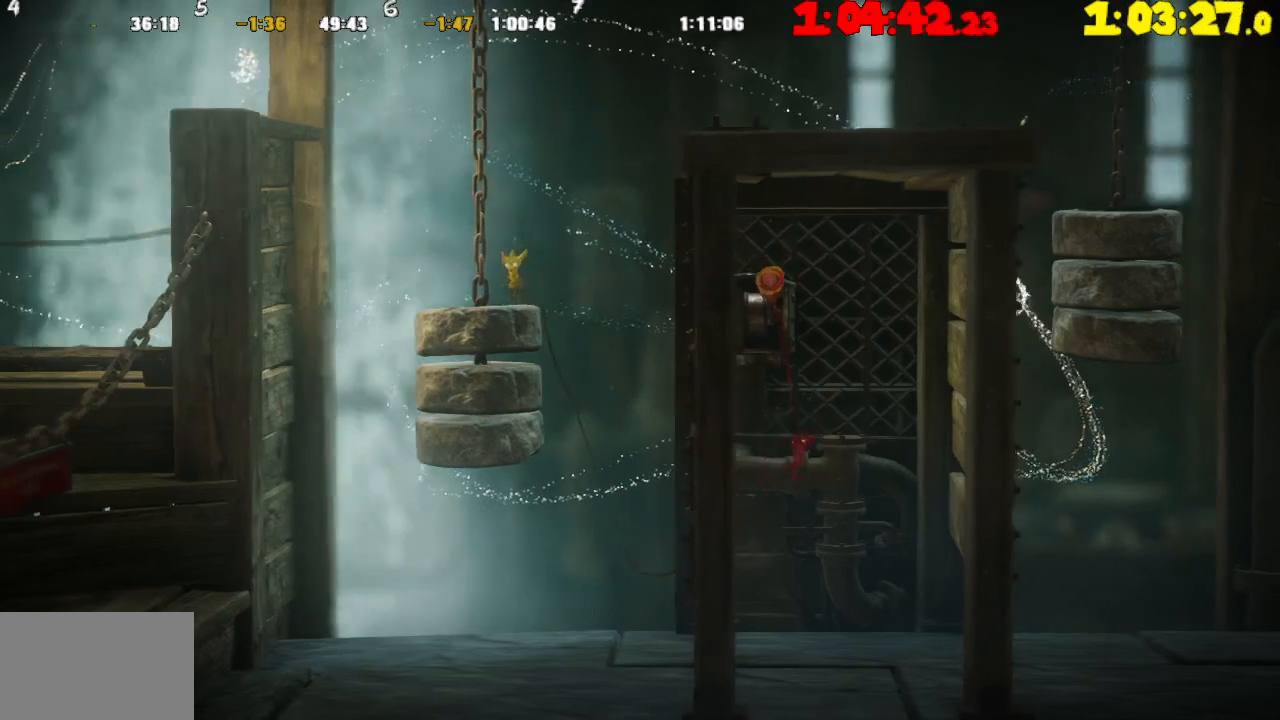
{"buttons": ["CROSS"], "left_stick": "left", "right_stick": "center", "events": [[500, "CROSS", "down"]]}
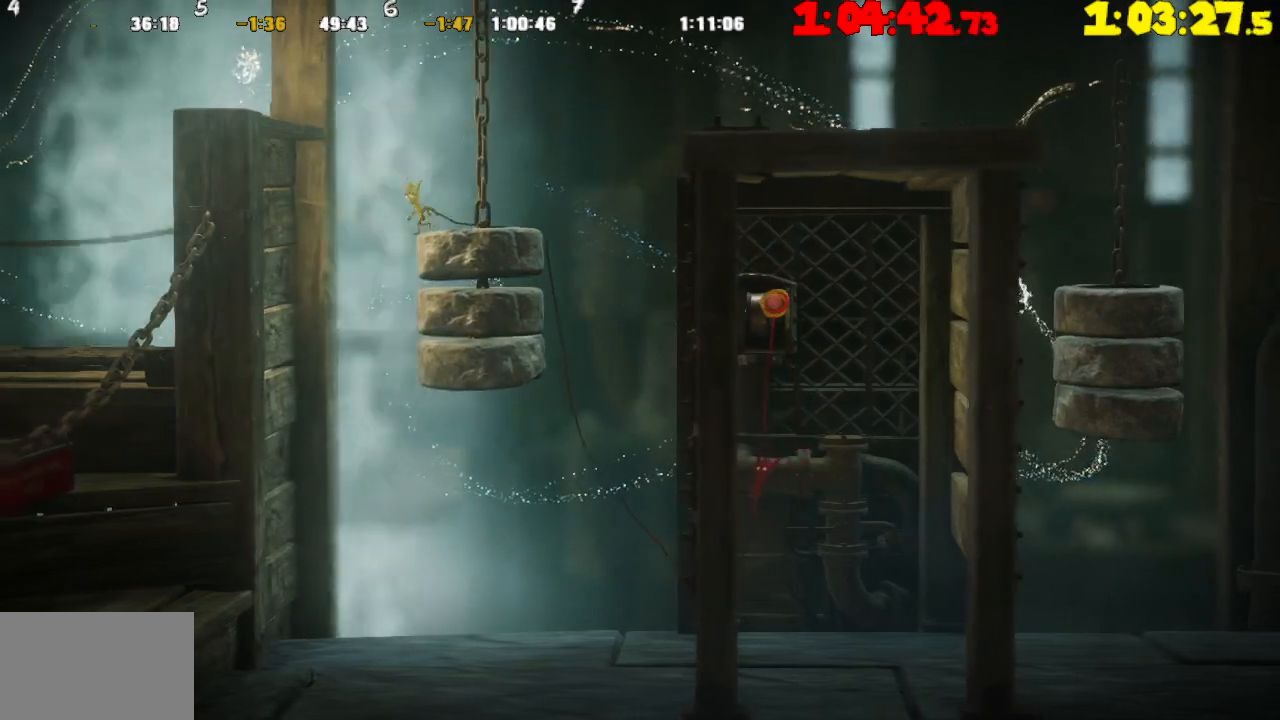
{"buttons": [], "left_stick": "left", "right_stick": "center", "events": [[383, "CROSS", "up"]]}
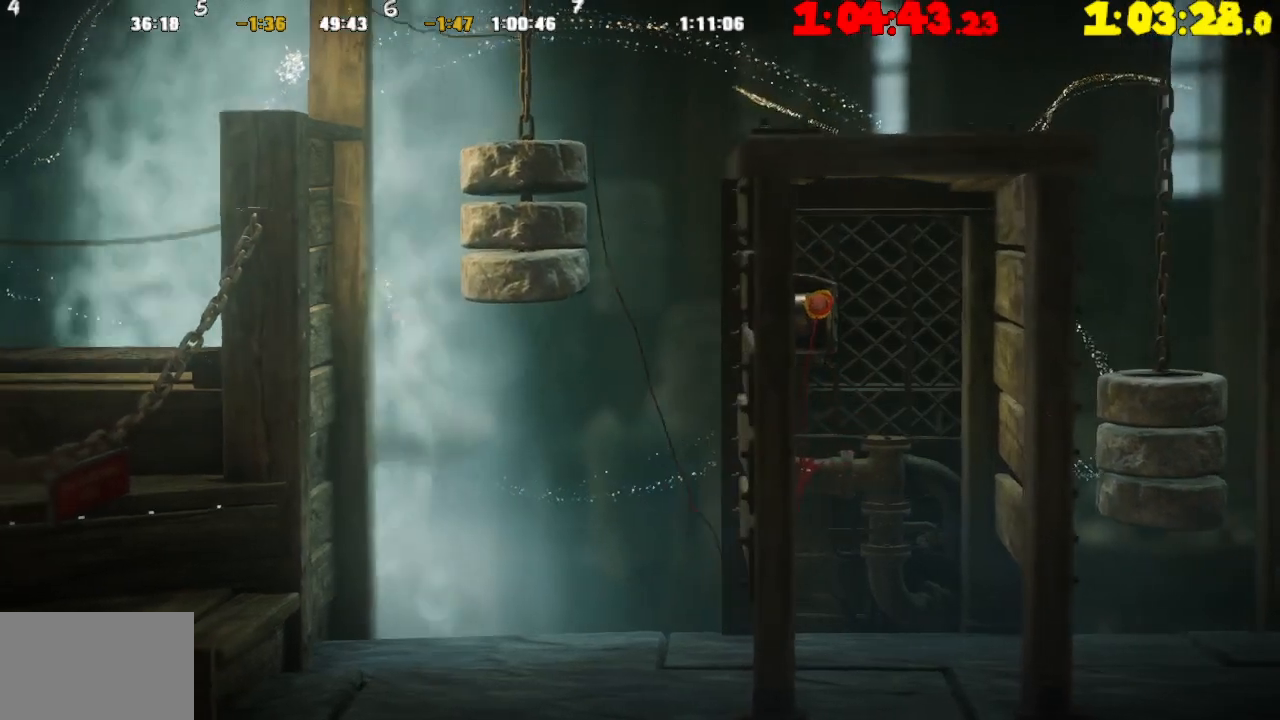
{"buttons": [], "left_stick": "center", "right_stick": "center", "events": [[67, "TRIANGLE", "down"], [183, "TRIANGLE", "up"], [183, "left_stick", "center"]]}
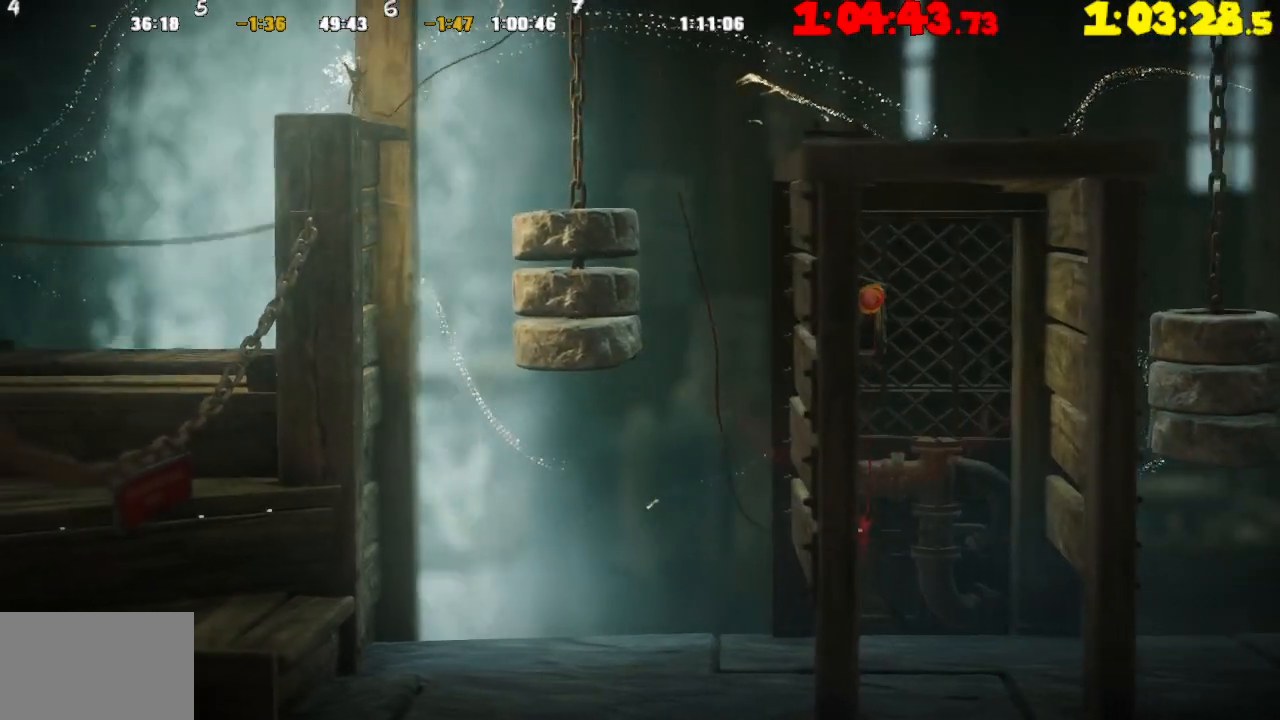
{"buttons": [], "left_stick": "left", "right_stick": "center", "events": [[83, "left_stick", "left"]]}
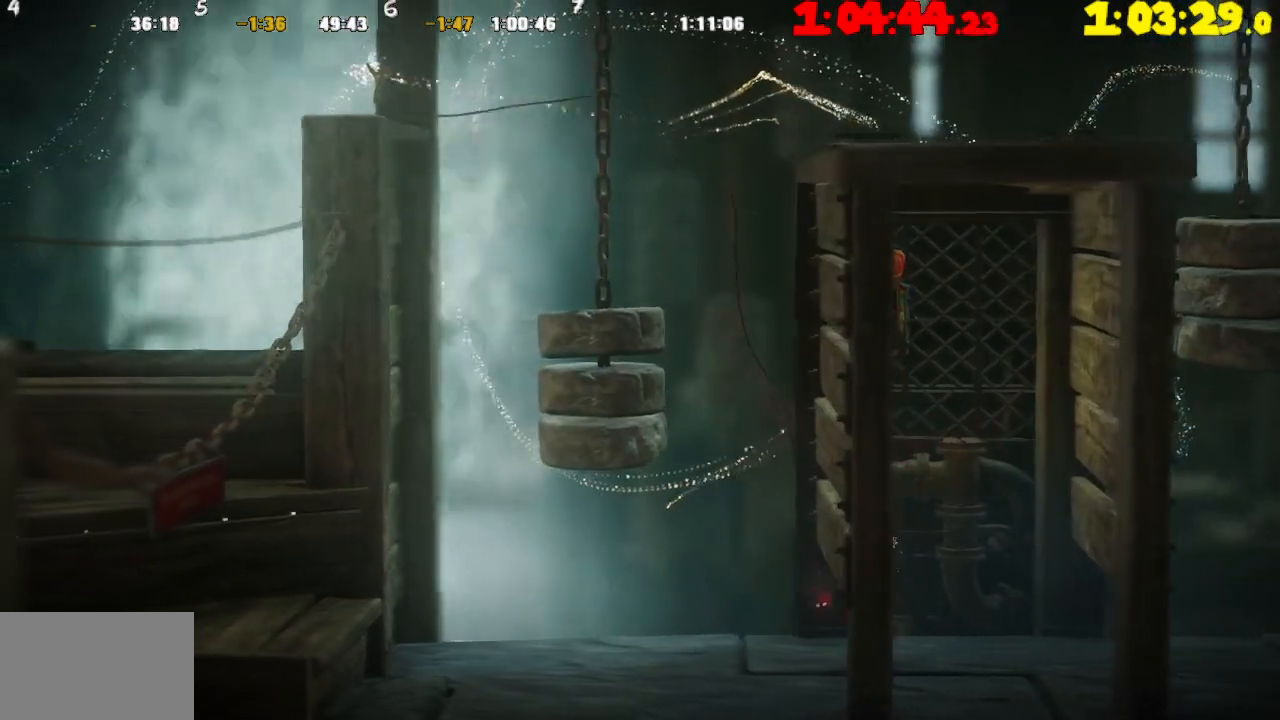
{"buttons": ["CROSS"], "left_stick": "right", "right_stick": "center", "events": [[267, "left_stick", "center"], [333, "CROSS", "down"], [333, "left_stick", "right"]]}
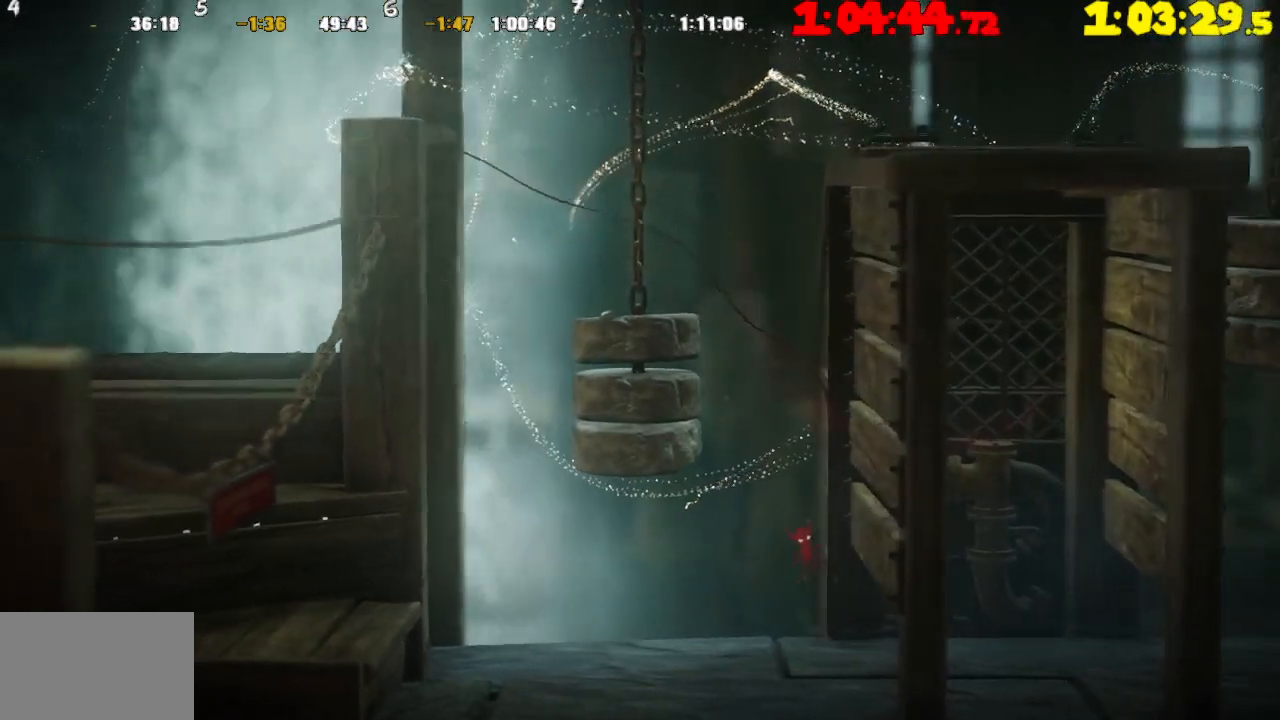
{"buttons": ["CROSS"], "left_stick": "up-left", "right_stick": "center", "events": [[150, "CROSS", "up"], [267, "left_stick", "center"], [300, "CROSS", "down"], [317, "left_stick", "up-left"]]}
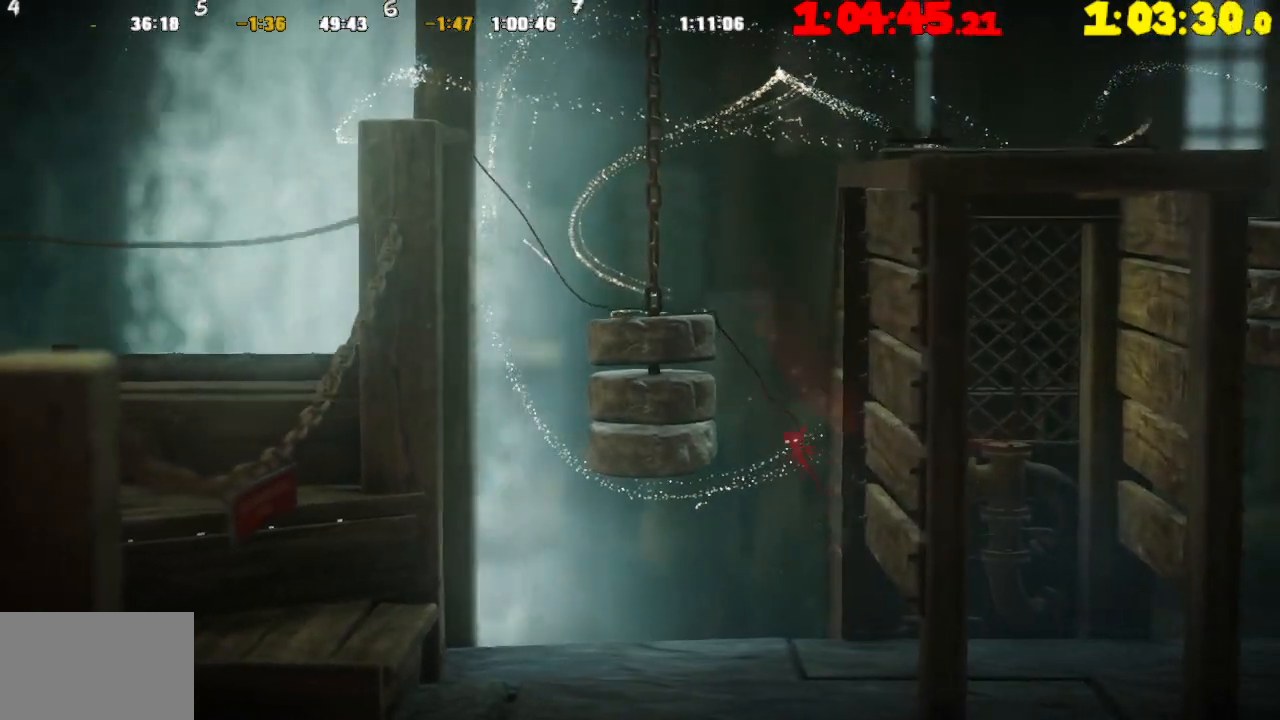
{"buttons": ["L2"], "left_stick": "up", "right_stick": "center", "events": [[217, "CROSS", "up"], [217, "L2", "down"], [267, "left_stick", "up"], [333, "CROSS", "down"], [450, "CROSS", "up"]]}
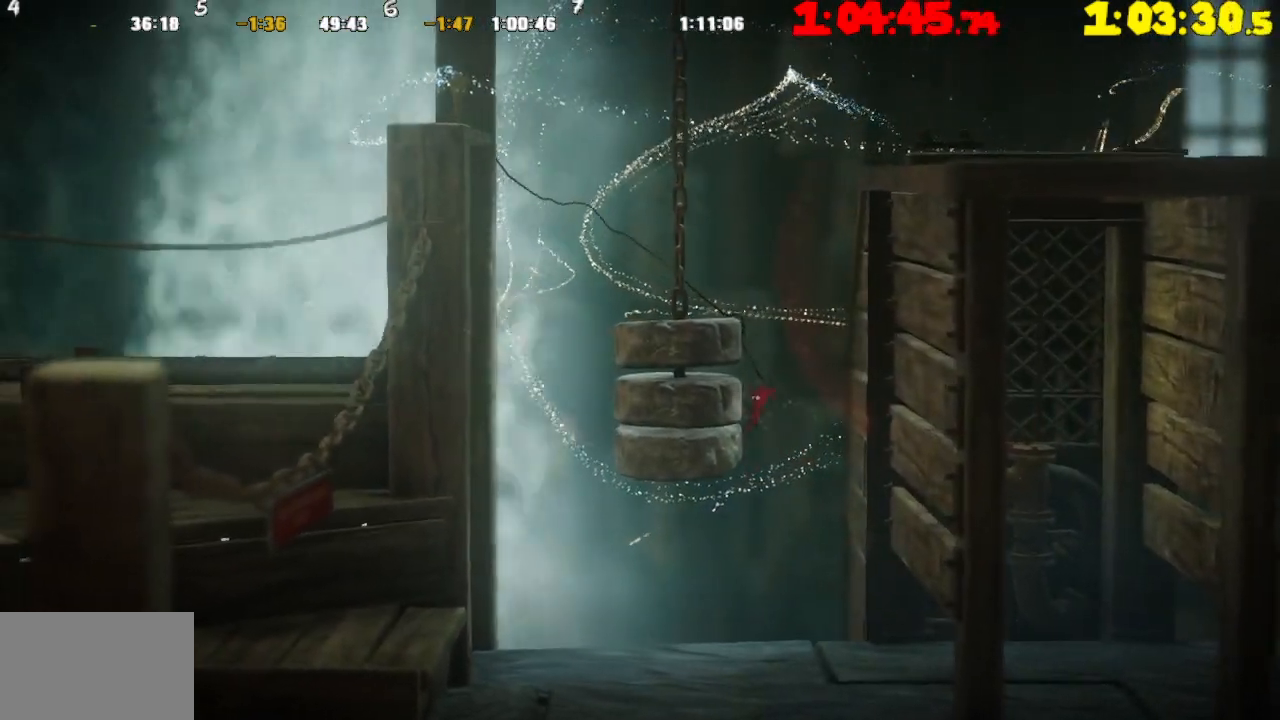
{"buttons": ["L2"], "left_stick": "up", "right_stick": "center", "events": [[33, "CROSS", "down"], [133, "CROSS", "up"], [333, "CROSS", "down"], [467, "CROSS", "up"]]}
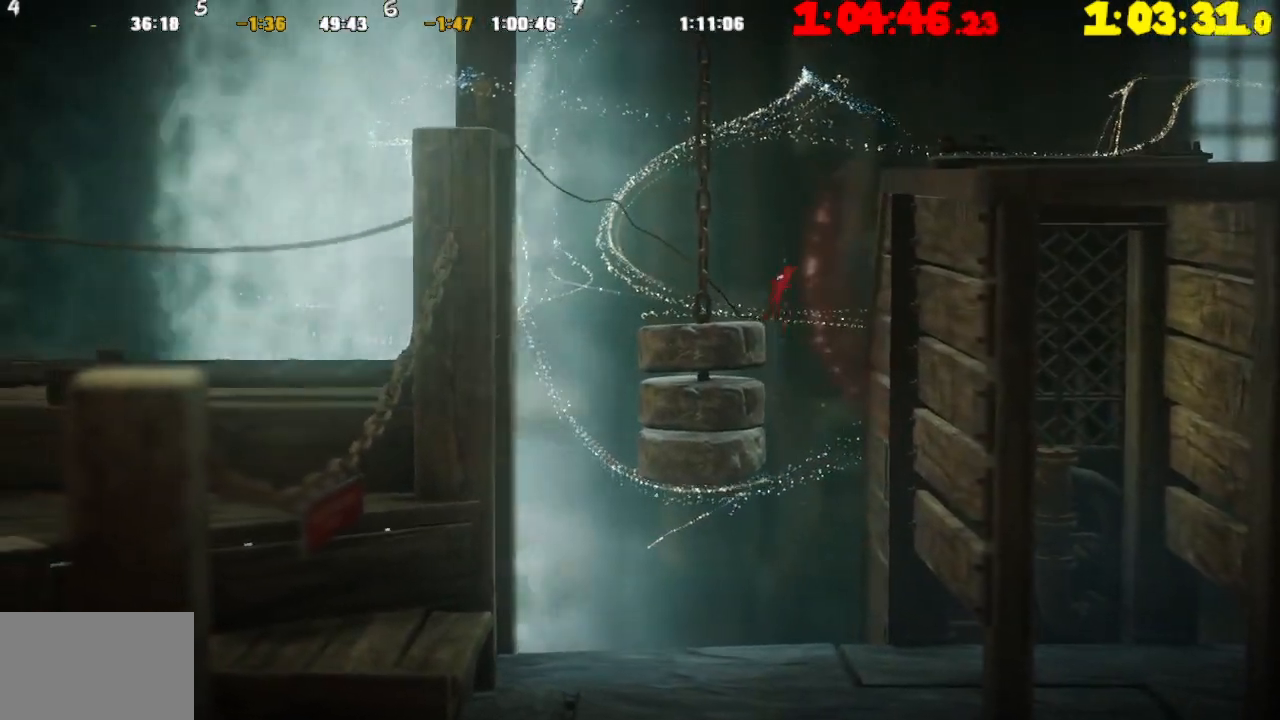
{"buttons": [], "left_stick": "left", "right_stick": "center", "events": [[67, "L2", "up"], [83, "left_stick", "up-left"], [350, "left_stick", "left"]]}
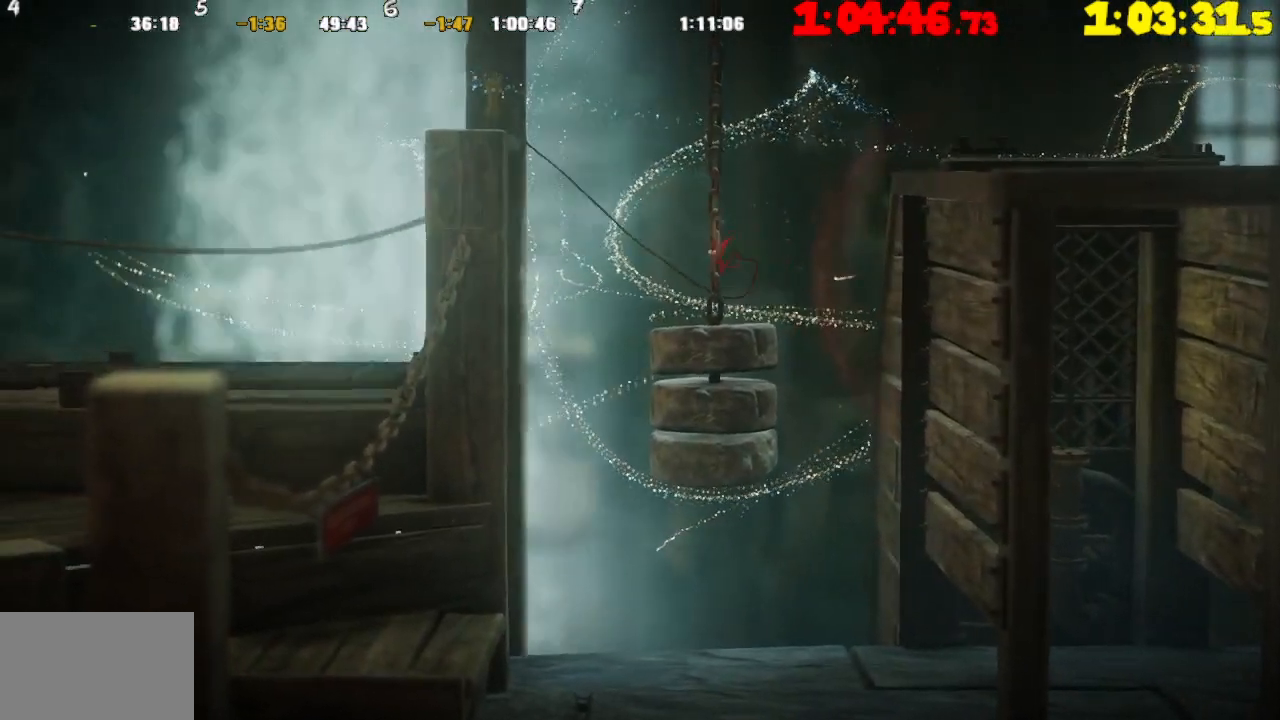
{"buttons": ["CROSS"], "left_stick": "left", "right_stick": "center", "events": [[300, "CROSS", "down"]]}
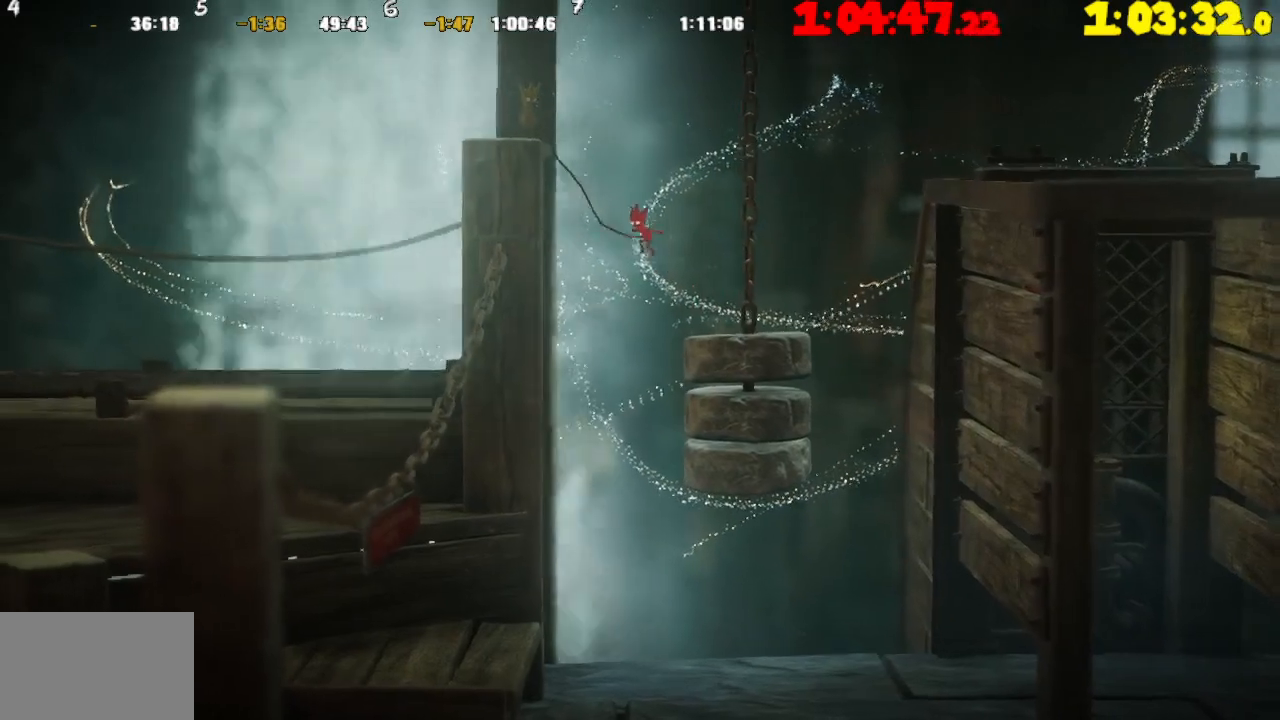
{"buttons": ["CROSS", "L2"], "left_stick": "up-left", "right_stick": "center", "events": [[83, "left_stick", "up-left"], [283, "L2", "down"], [317, "CROSS", "up"], [417, "CROSS", "down"]]}
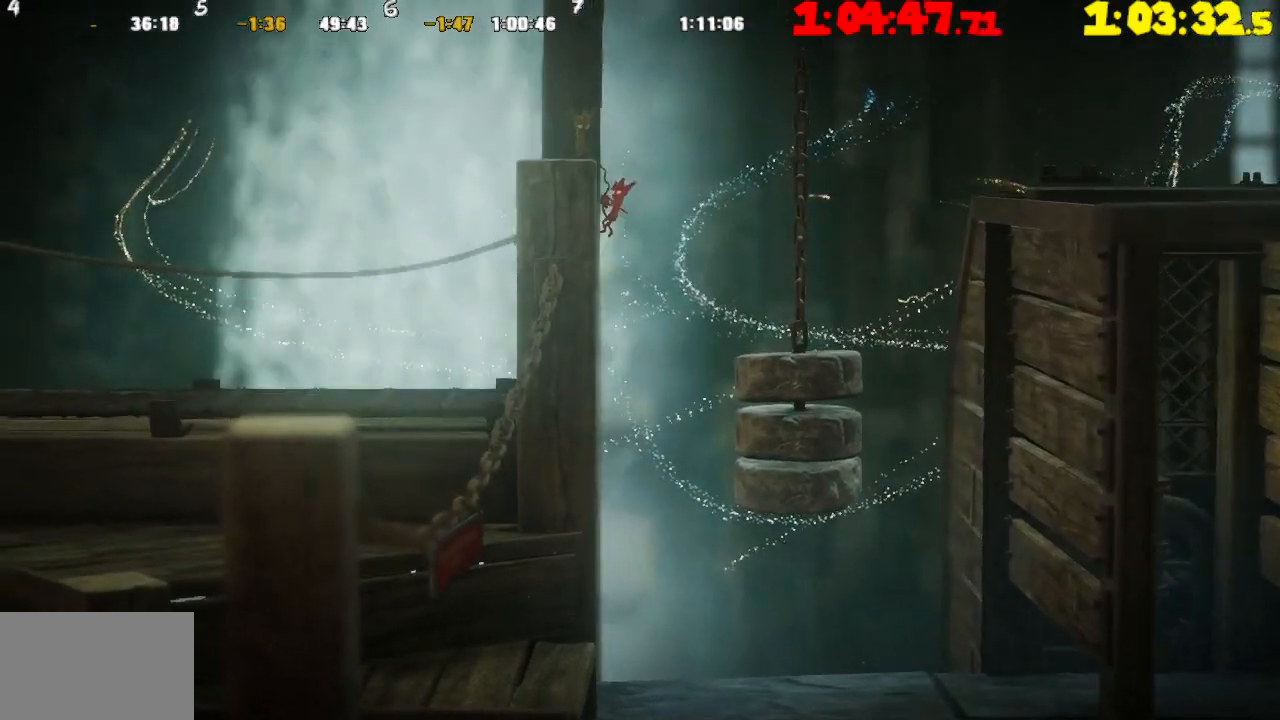
{"buttons": ["TRIANGLE"], "left_stick": "up-left", "right_stick": "center", "events": [[17, "left_stick", "up"], [67, "CROSS", "up"], [117, "CROSS", "down"], [283, "left_stick", "up-left"], [300, "CROSS", "up"], [383, "L2", "up"], [383, "TRIANGLE", "down"]]}
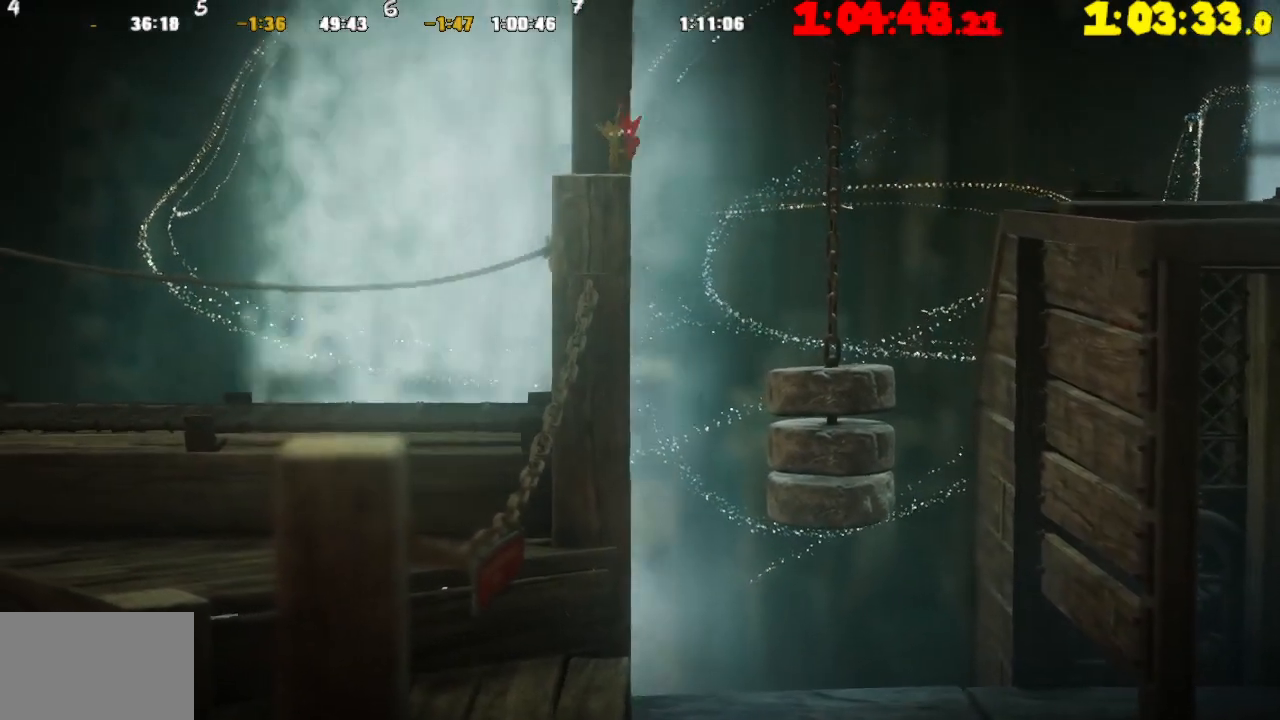
{"buttons": ["CROSS"], "left_stick": "left", "right_stick": "center", "events": [[267, "TRIANGLE", "up"], [367, "CROSS", "down"], [400, "left_stick", "left"]]}
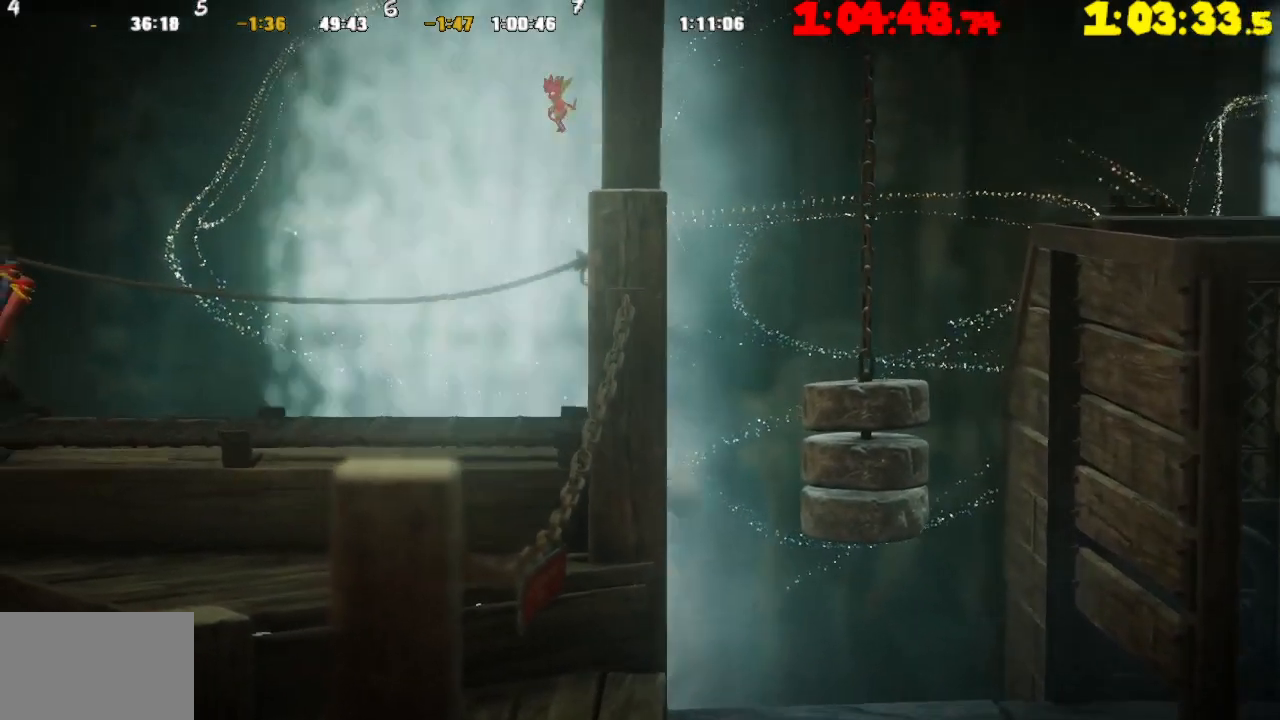
{"buttons": ["CROSS", "R2"], "left_stick": "left", "right_stick": "center", "events": [[117, "R2", "down"]]}
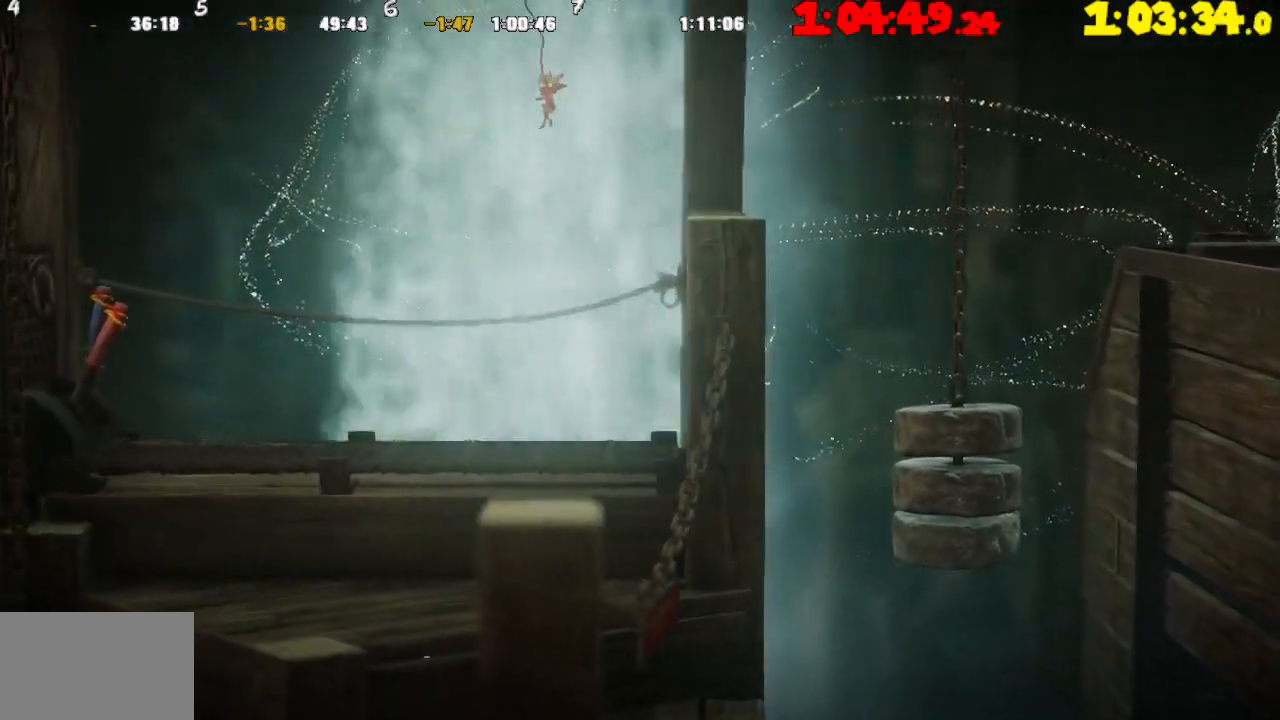
{"buttons": [], "left_stick": "left", "right_stick": "center", "events": [[83, "CROSS", "up"], [117, "R2", "up"]]}
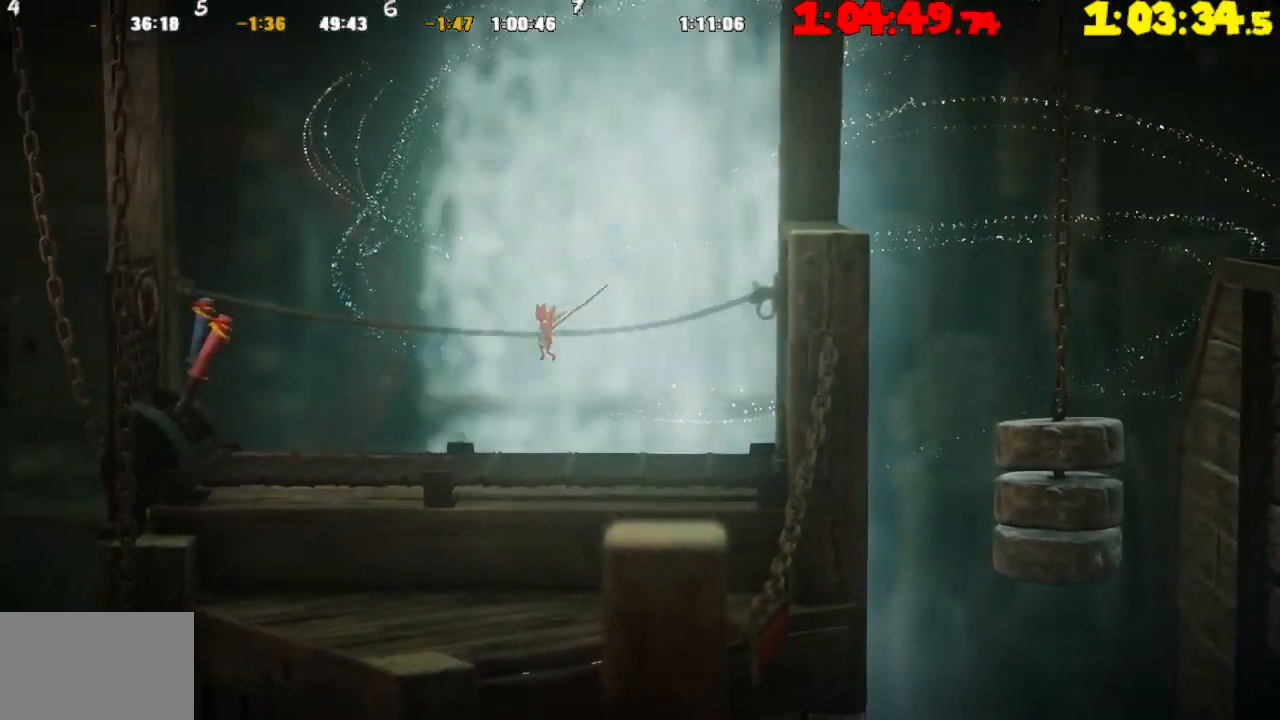
{"buttons": ["CROSS"], "left_stick": "left", "right_stick": "center", "events": [[383, "CROSS", "down"]]}
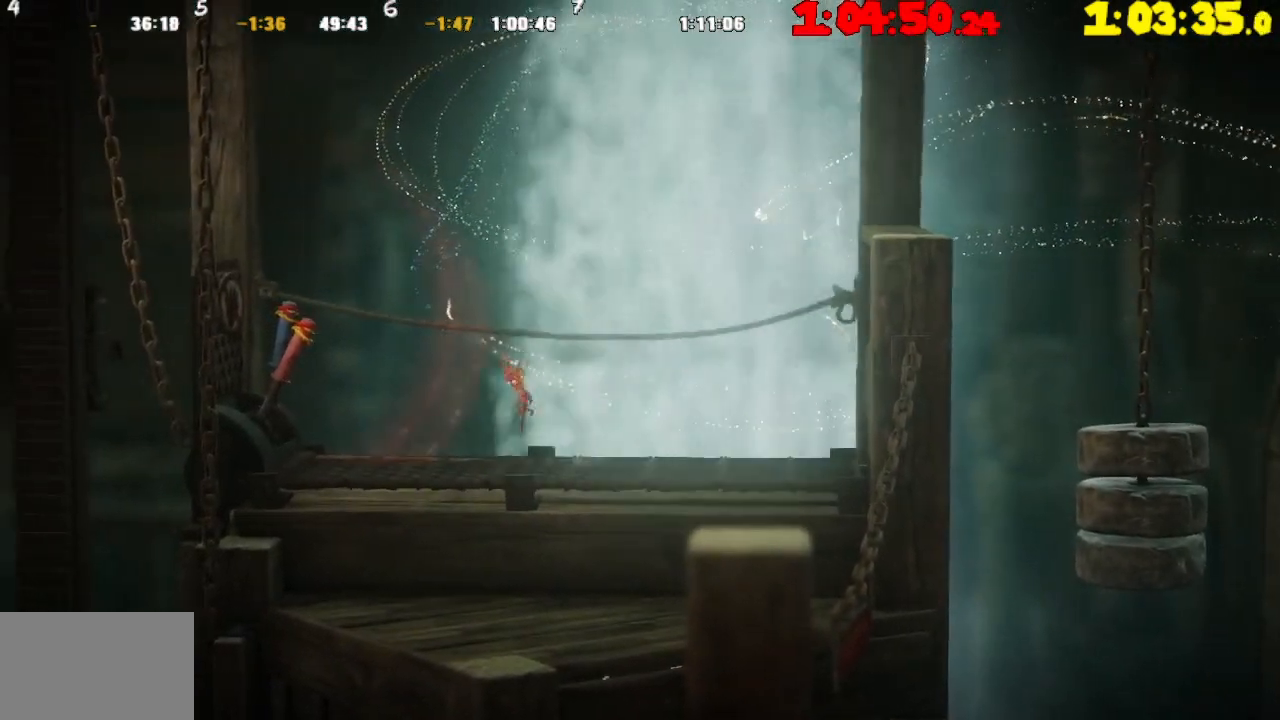
{"buttons": [], "left_stick": "left", "right_stick": "center", "events": [[133, "CROSS", "up"], [200, "TRIANGLE", "down"], [317, "TRIANGLE", "up"]]}
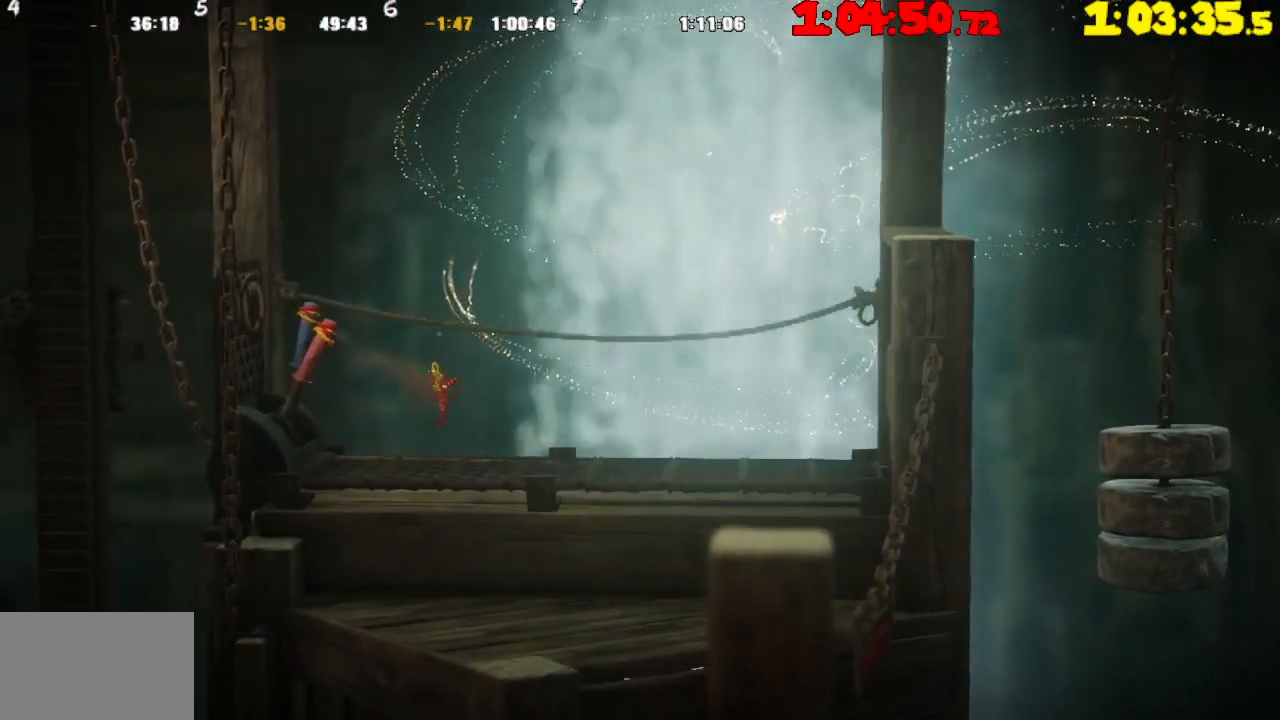
{"buttons": ["R2"], "left_stick": "right", "right_stick": "center", "events": [[33, "left_stick", "center"], [100, "R2", "down"], [117, "left_stick", "right"]]}